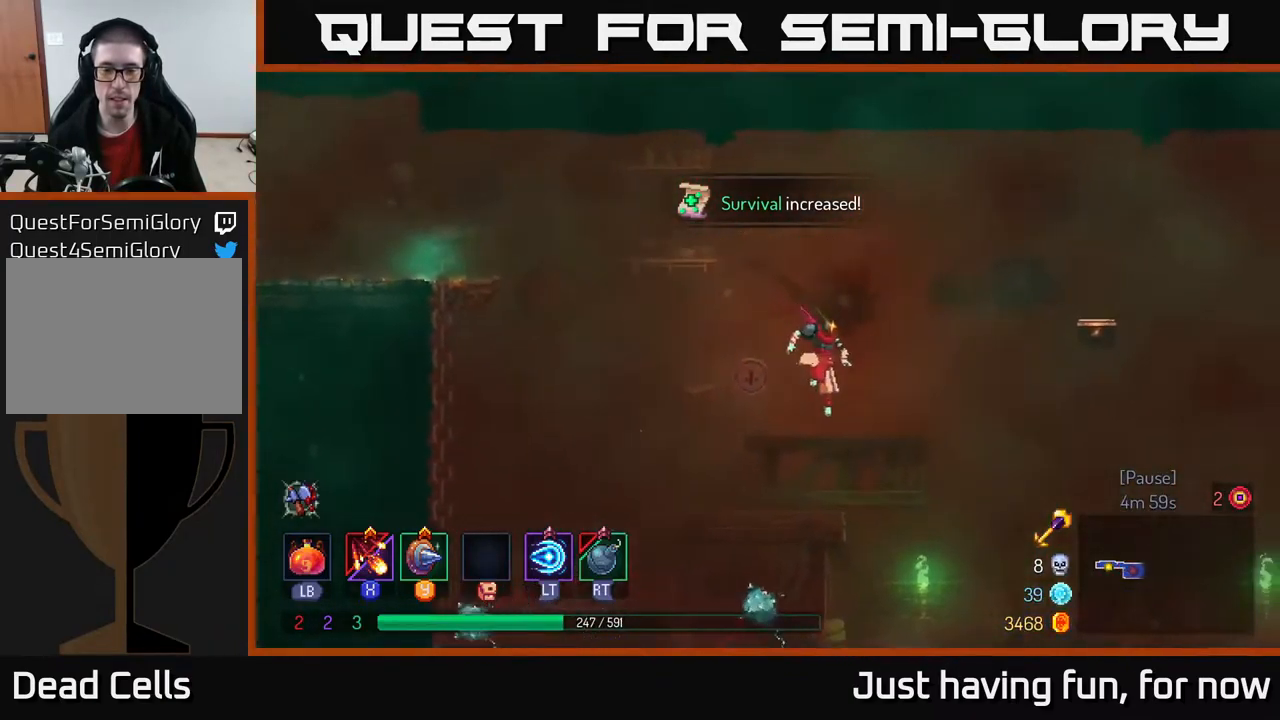
Gameplay with a controller (Xbox layout); each line is a JSON object with the inputs held at the frame after it. "events" lists button and stick changes between this image and that frame as [ms after this image, input, new state], when the widget could be followed in between.
{"buttons": [], "left_stick": "right", "right_stick": "center", "events": [[150, "A", "down"], [334, "A", "up"]]}
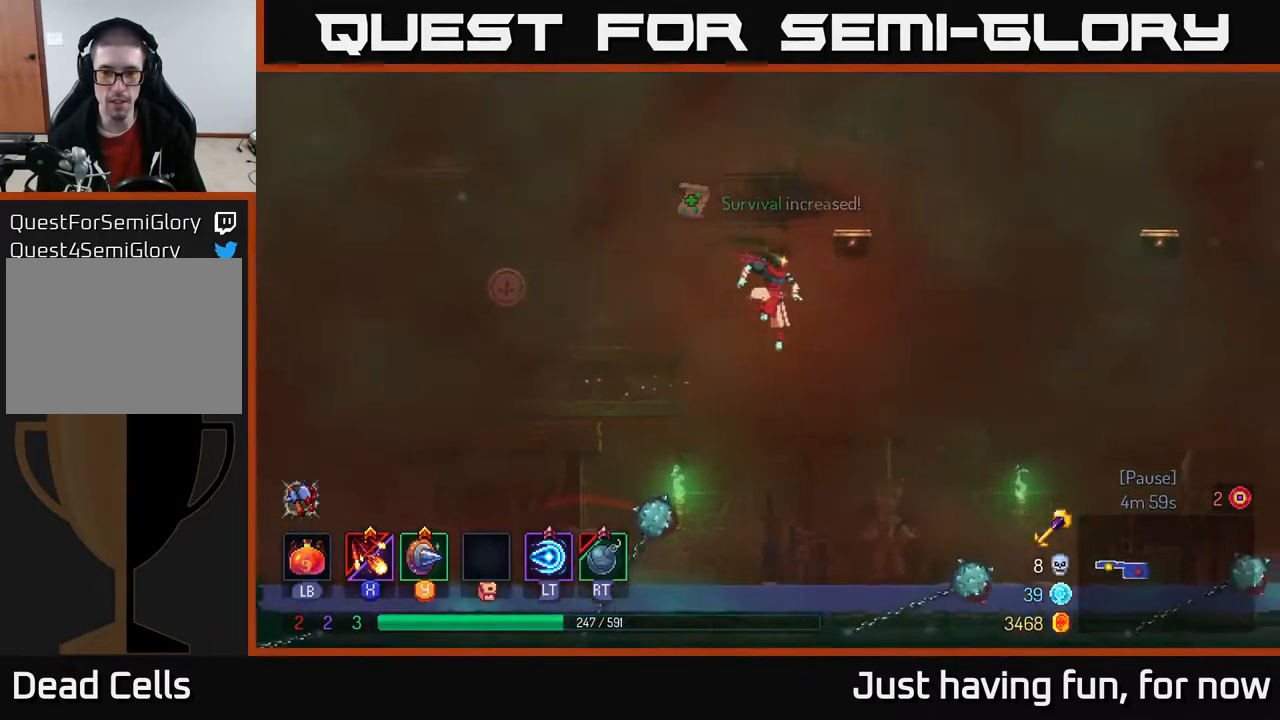
{"buttons": [], "left_stick": "left", "right_stick": "center", "events": [[250, "A", "down"], [250, "left_stick", "left"], [367, "A", "up"]]}
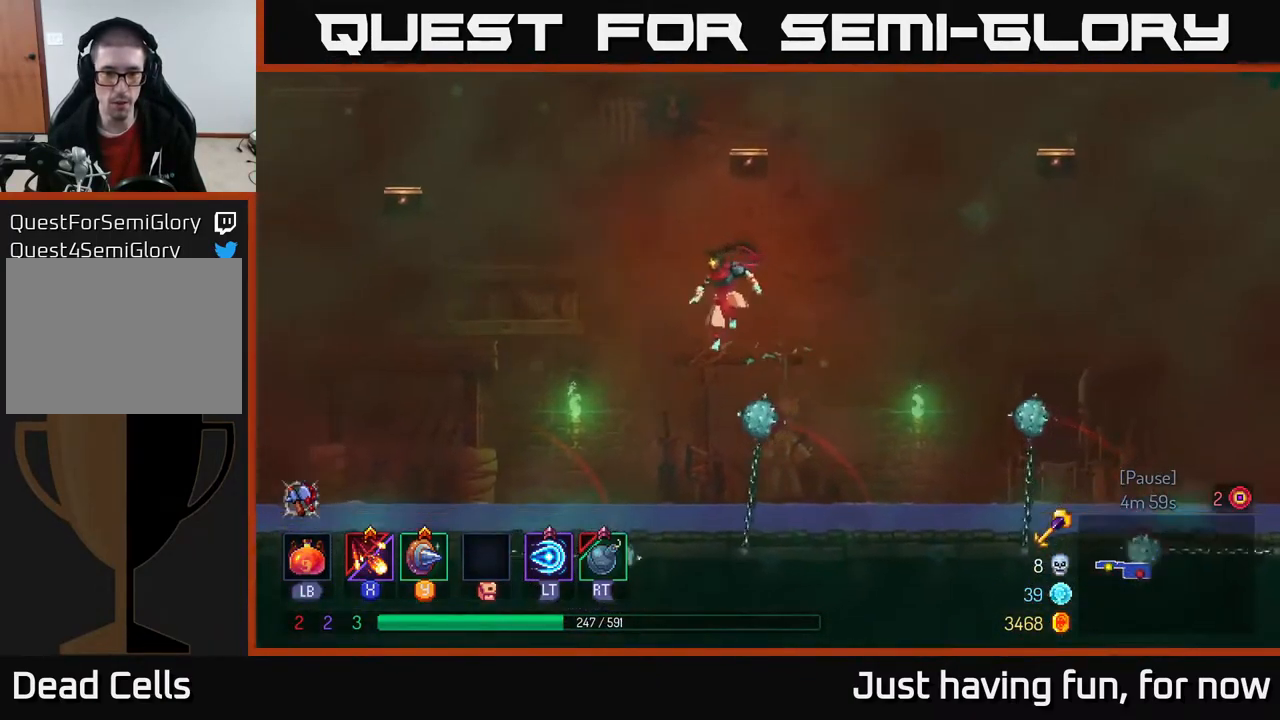
{"buttons": [], "left_stick": "left", "right_stick": "center", "events": [[17, "A", "down"], [200, "A", "up"]]}
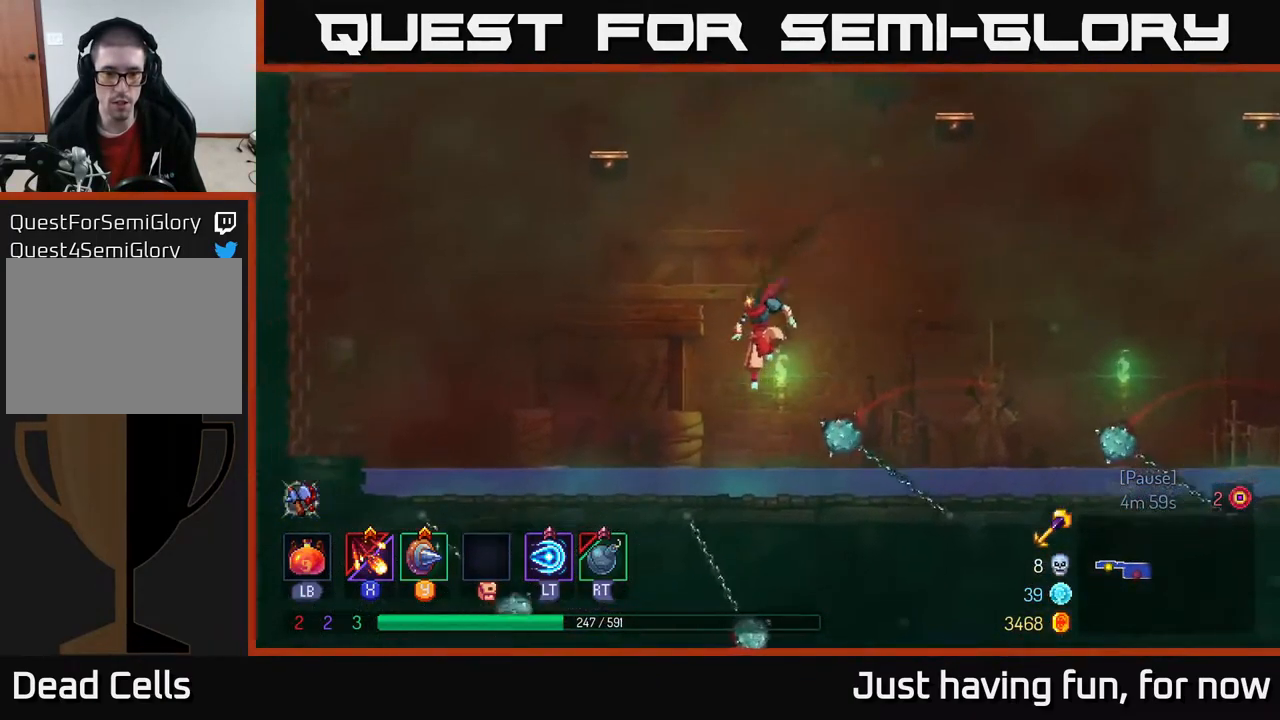
{"buttons": ["A"], "left_stick": "left", "right_stick": "center", "events": [[317, "A", "down"]]}
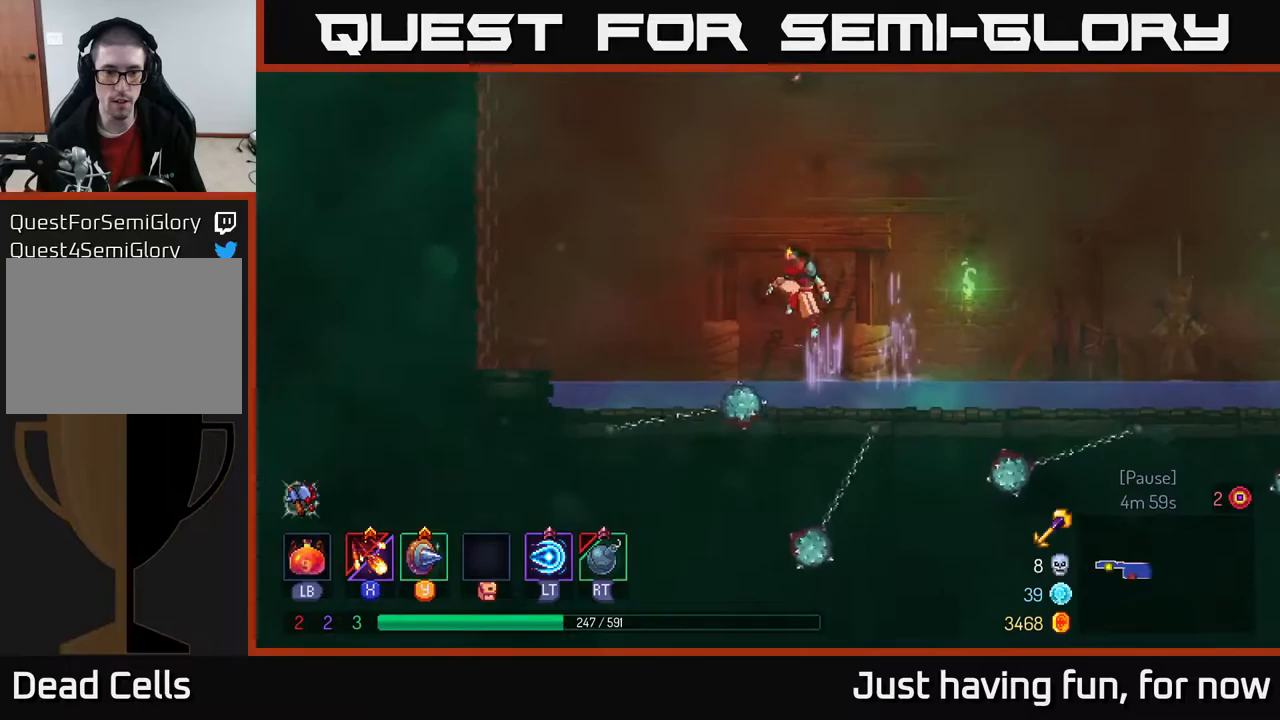
{"buttons": [], "left_stick": "left", "right_stick": "center", "events": [[17, "A", "up"], [83, "A", "down"], [200, "A", "up"], [300, "A", "down"], [467, "A", "up"]]}
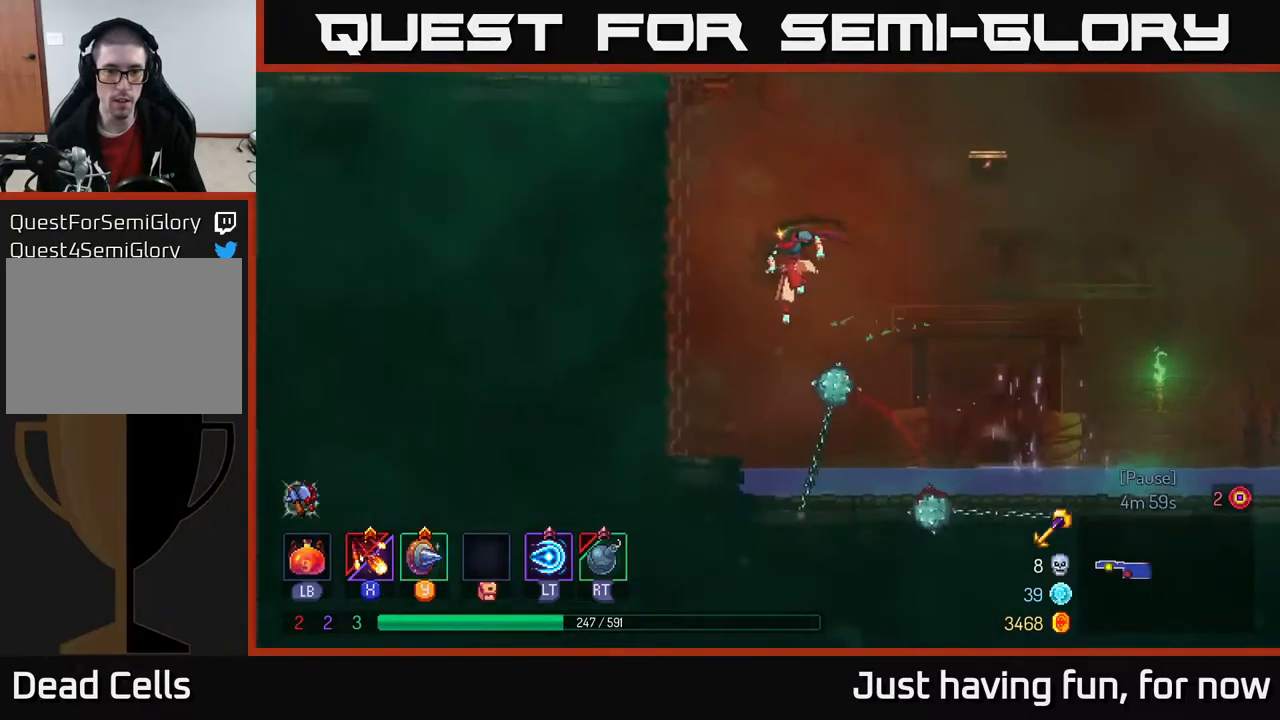
{"buttons": [], "left_stick": "up", "right_stick": "center", "events": [[100, "A", "down"], [183, "left_stick", "up-left"], [267, "A", "up"], [383, "left_stick", "up"]]}
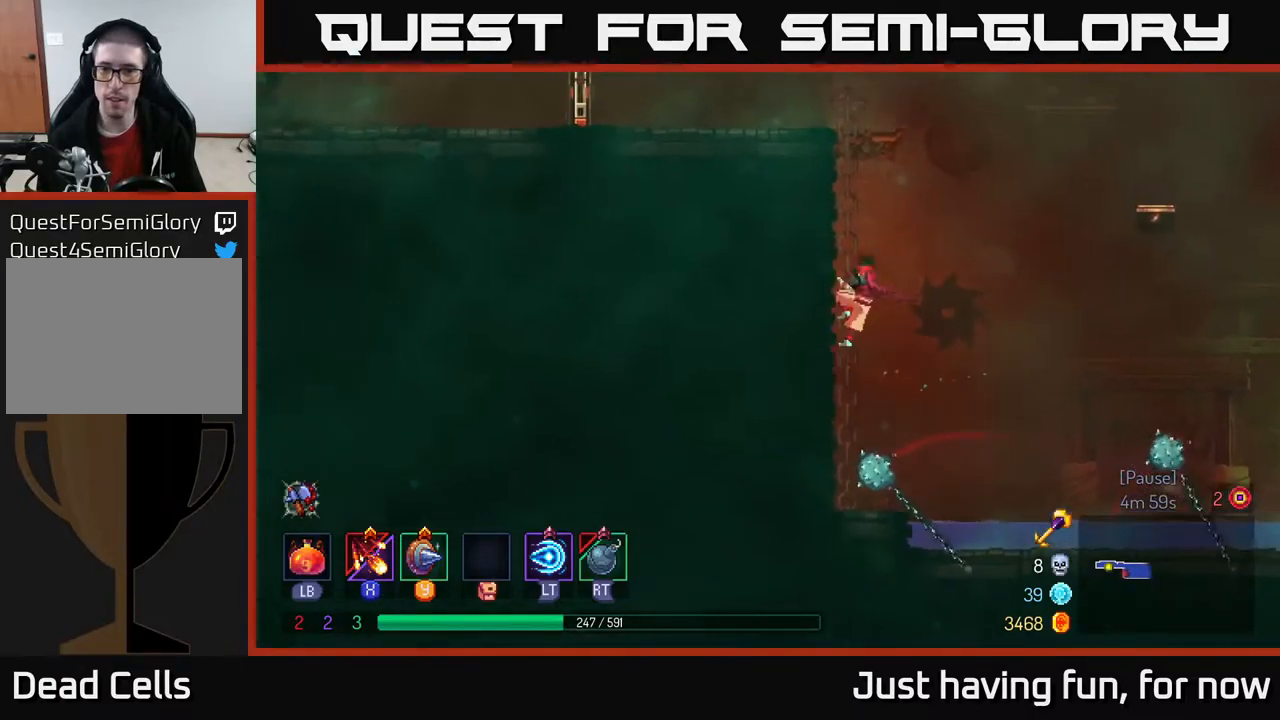
{"buttons": [], "left_stick": "up", "right_stick": "center", "events": [[300, "A", "down"], [467, "A", "up"]]}
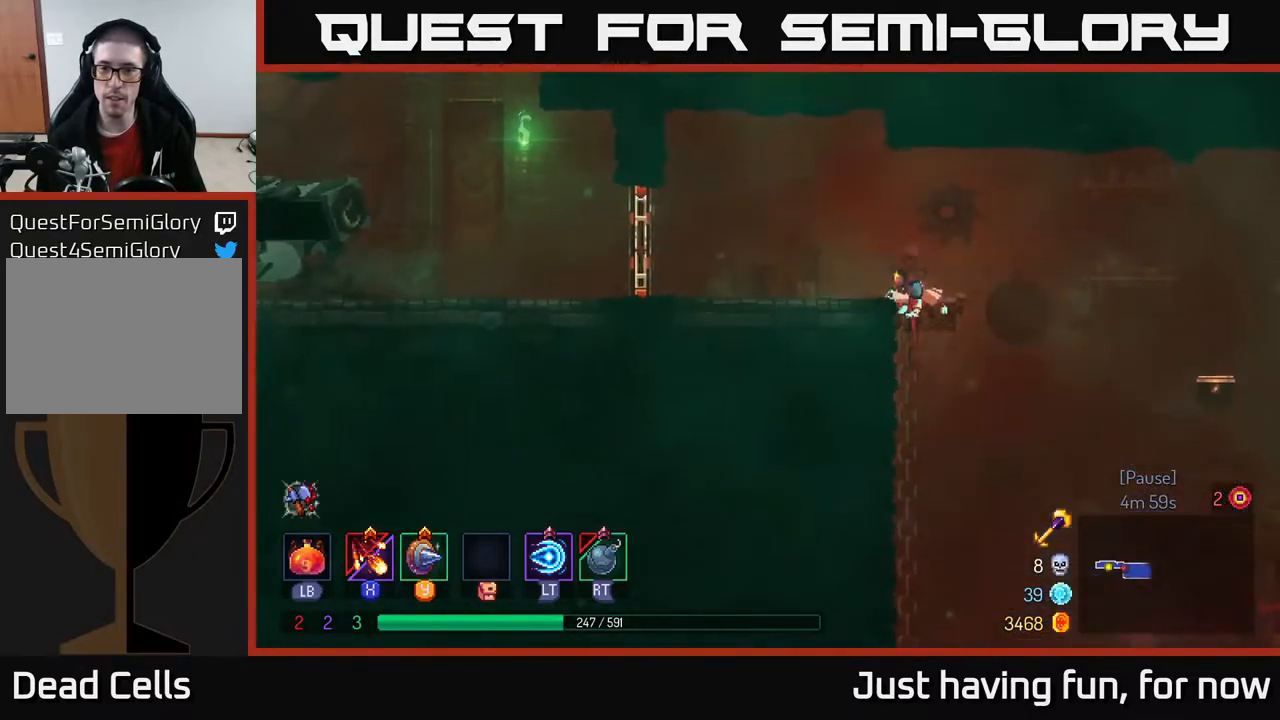
{"buttons": ["A"], "left_stick": "right", "right_stick": "center", "events": [[283, "left_stick", "center"], [333, "left_stick", "right"], [400, "A", "down"]]}
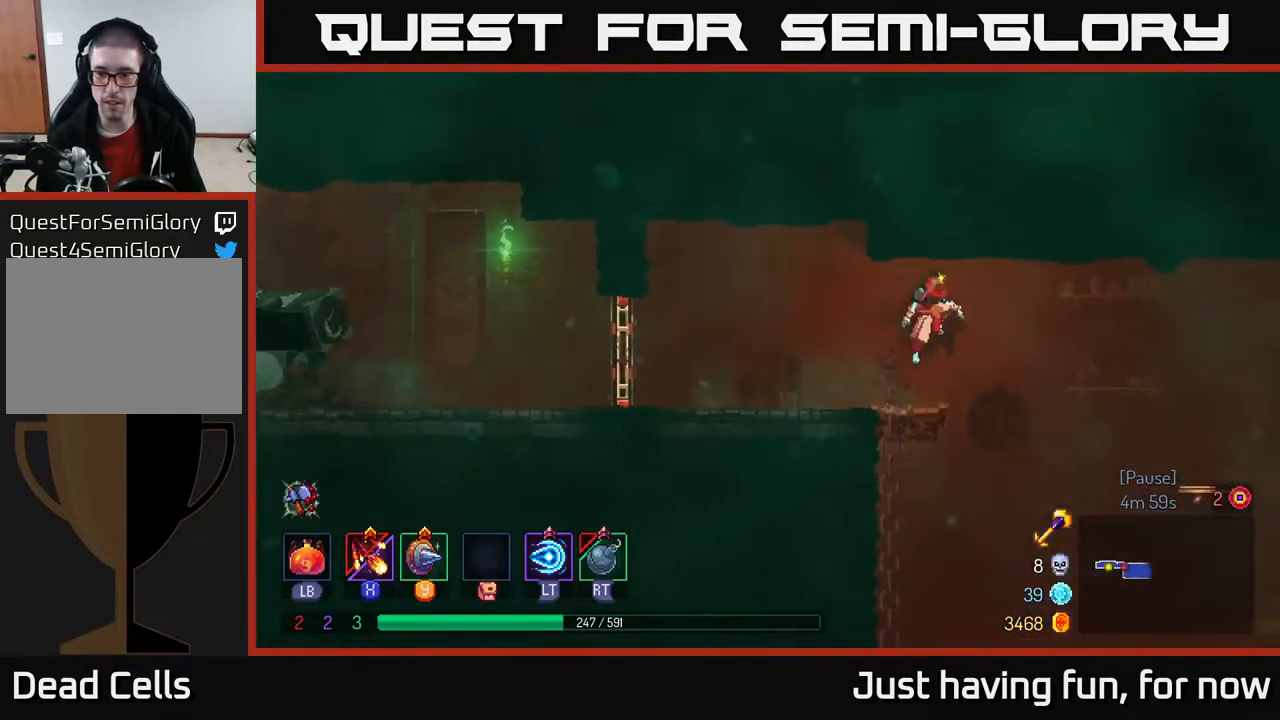
{"buttons": [], "left_stick": "right", "right_stick": "center", "events": [[67, "A", "up"], [233, "A", "down"], [300, "A", "up"]]}
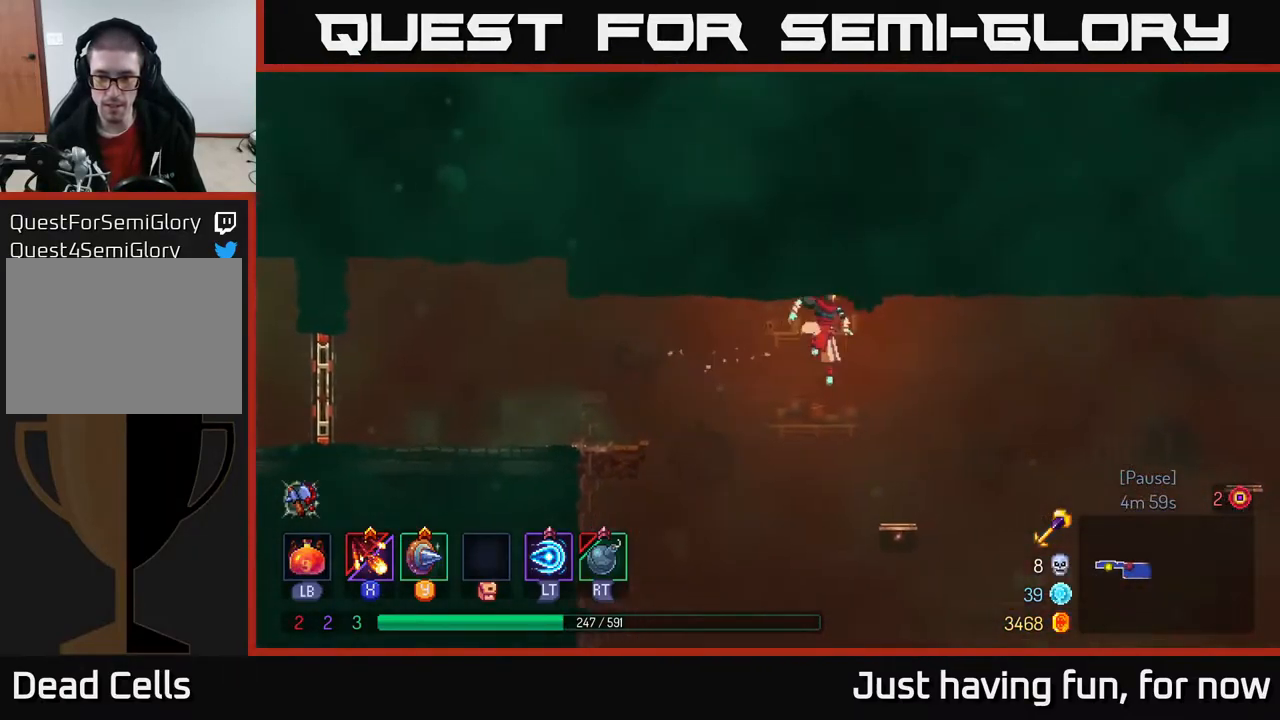
{"buttons": ["A"], "left_stick": "right", "right_stick": "center", "events": [[117, "left_stick", "center"], [333, "left_stick", "right"], [417, "A", "down"]]}
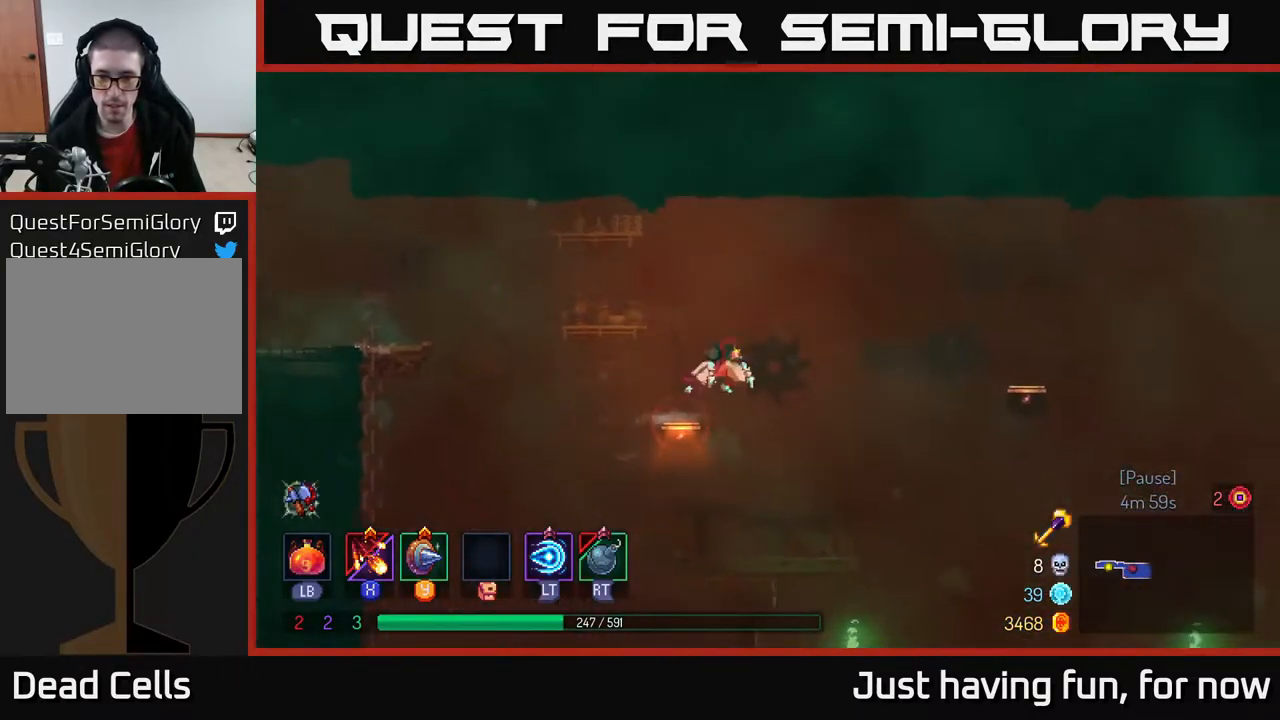
{"buttons": [], "left_stick": "right", "right_stick": "center", "events": [[83, "A", "up"], [333, "A", "down"], [467, "A", "up"]]}
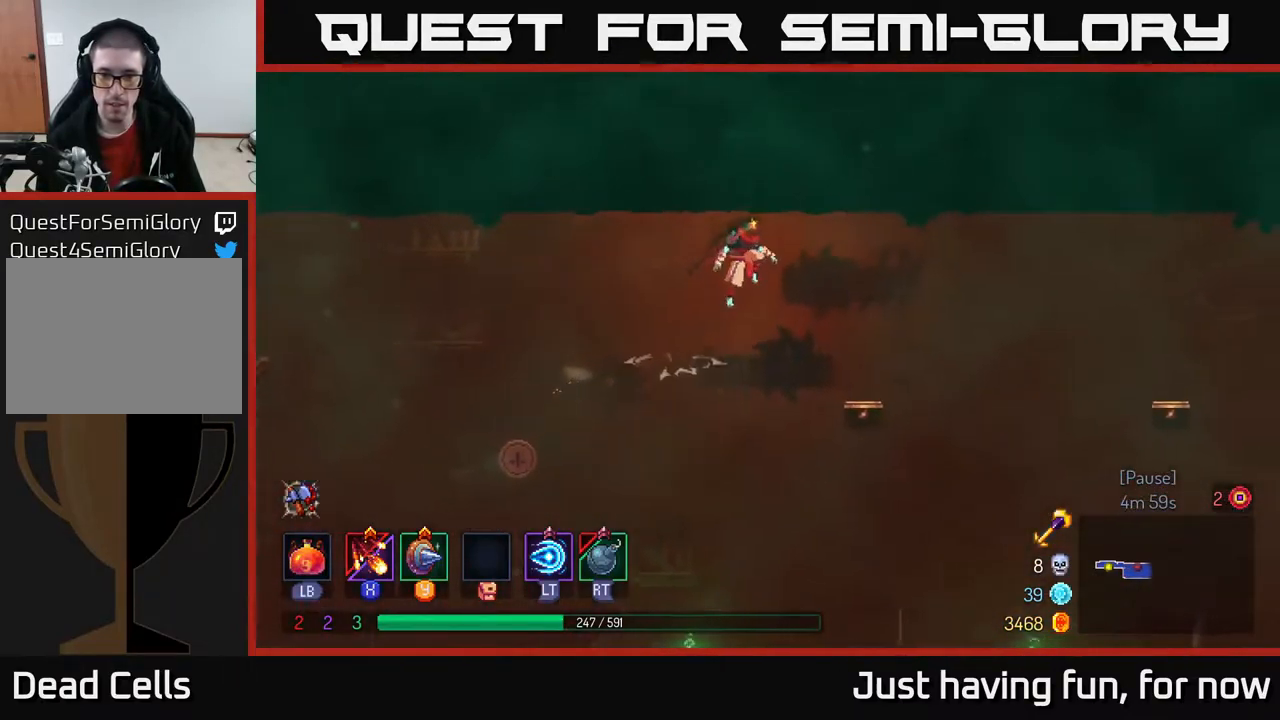
{"buttons": ["A"], "left_stick": "right", "right_stick": "center", "events": [[233, "left_stick", "center"], [367, "left_stick", "right"], [500, "A", "down"]]}
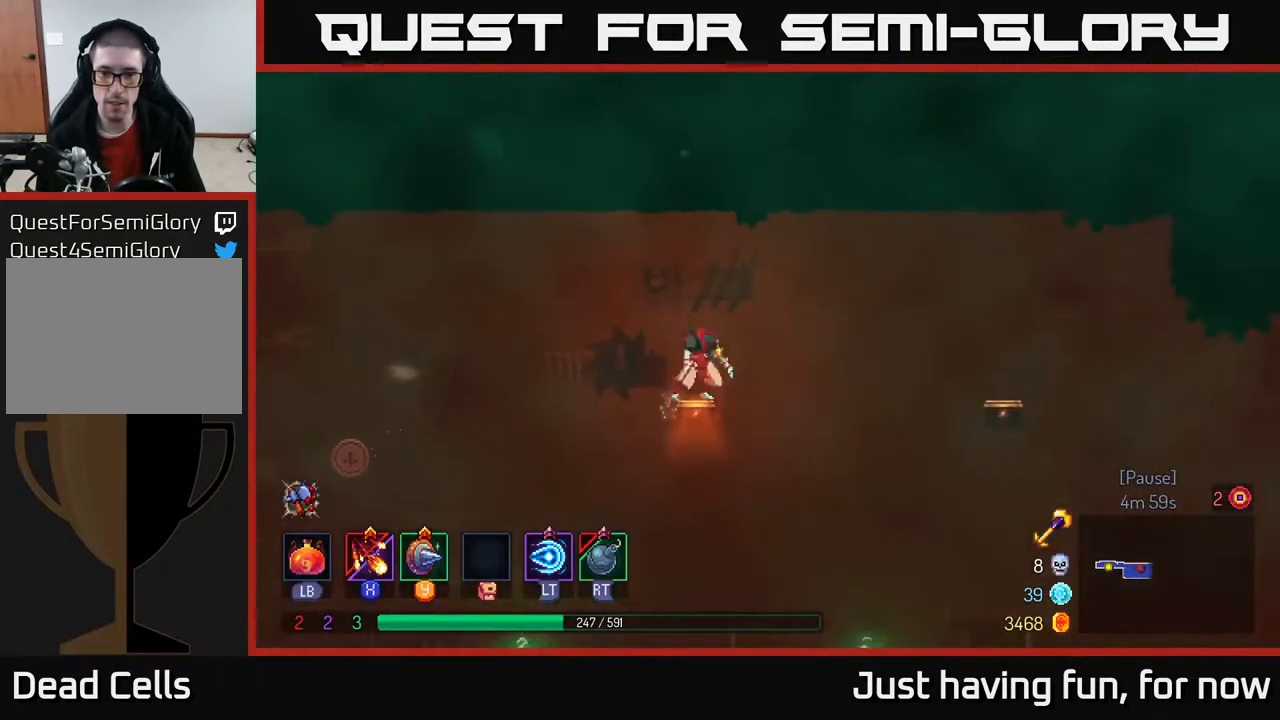
{"buttons": [], "left_stick": "right", "right_stick": "center", "events": [[117, "A", "up"], [317, "A", "down"], [417, "A", "up"]]}
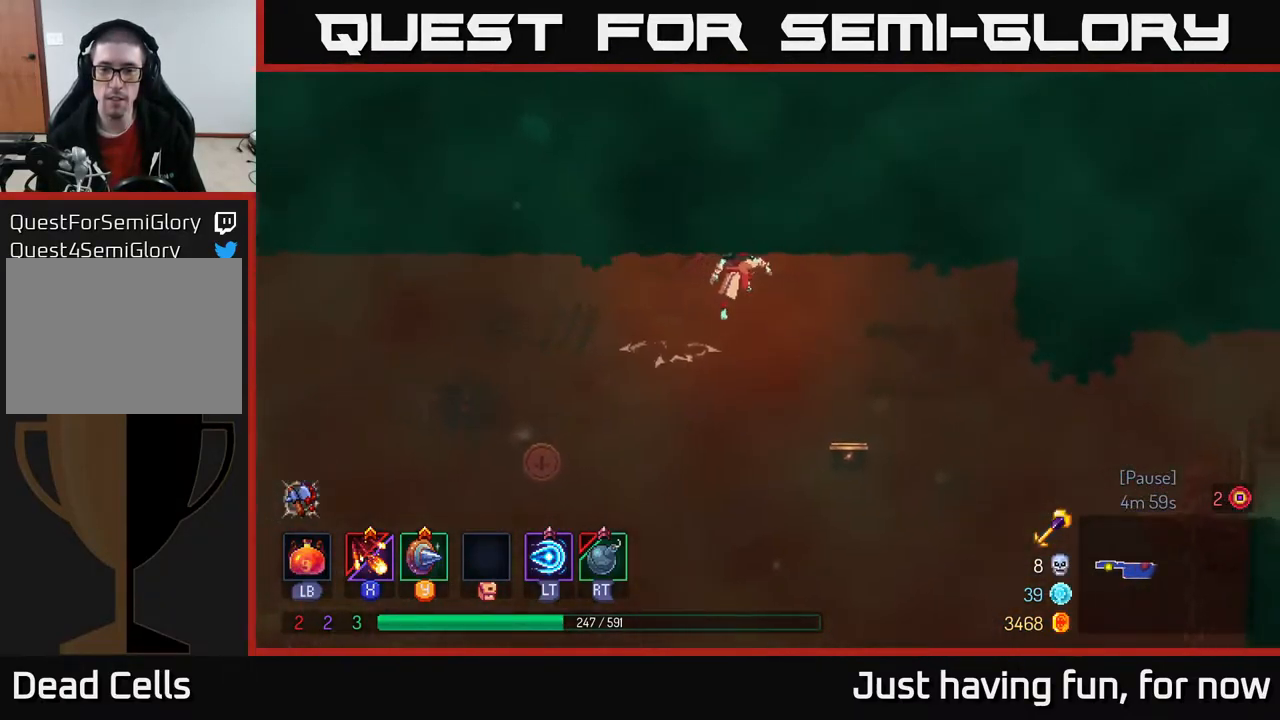
{"buttons": ["A"], "left_stick": "right", "right_stick": "center", "events": [[250, "left_stick", "center"], [383, "left_stick", "right"], [483, "A", "down"]]}
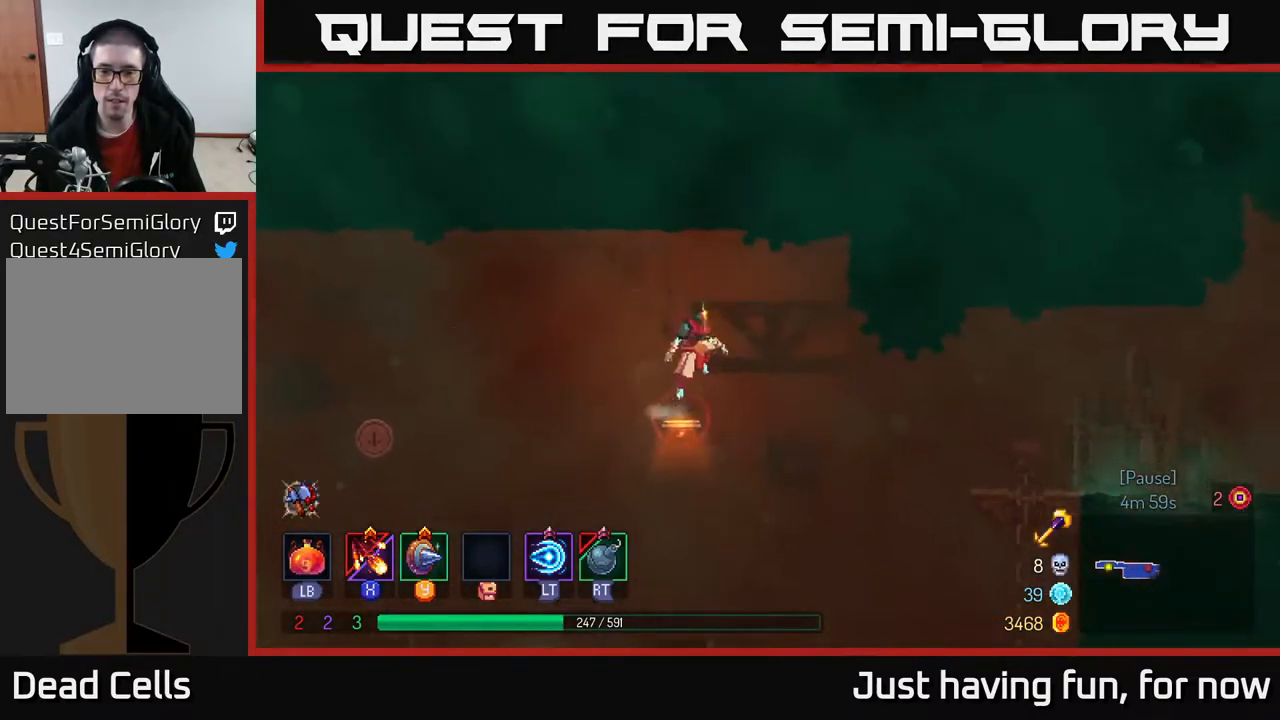
{"buttons": [], "left_stick": "right", "right_stick": "center", "events": [[83, "A", "up"]]}
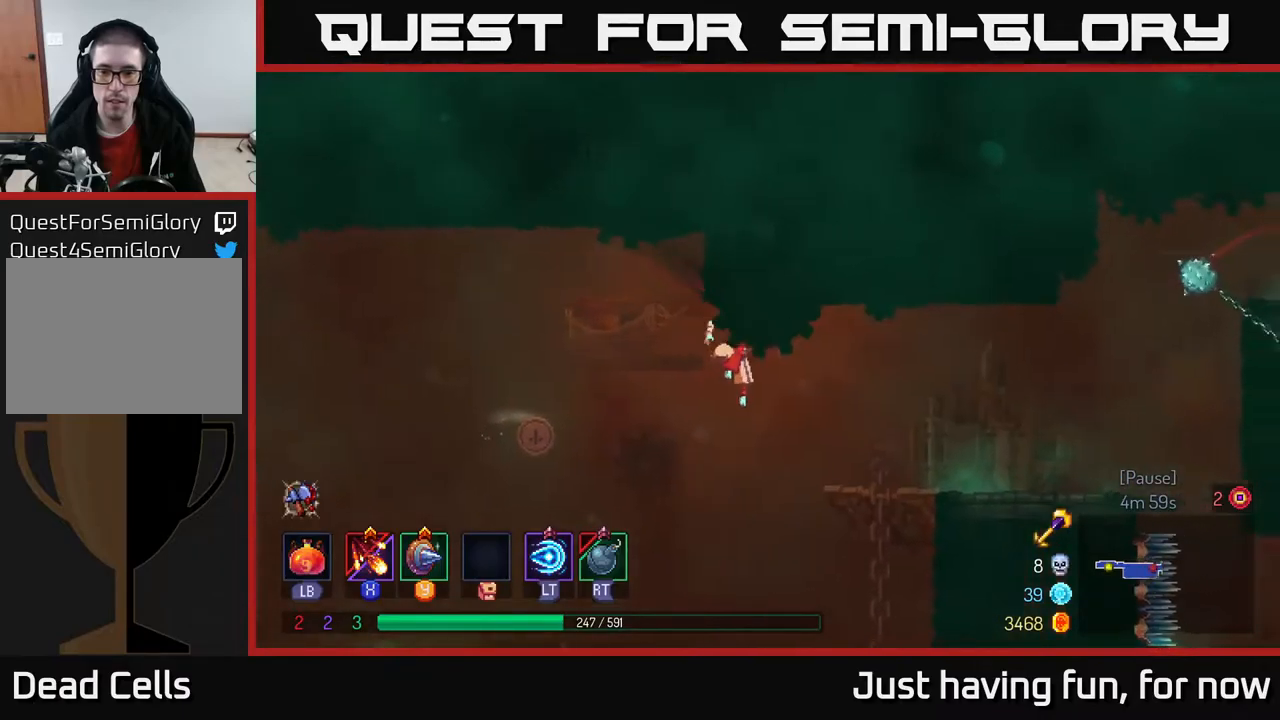
{"buttons": [], "left_stick": "right", "right_stick": "center", "events": [[200, "A", "down"], [300, "A", "up"]]}
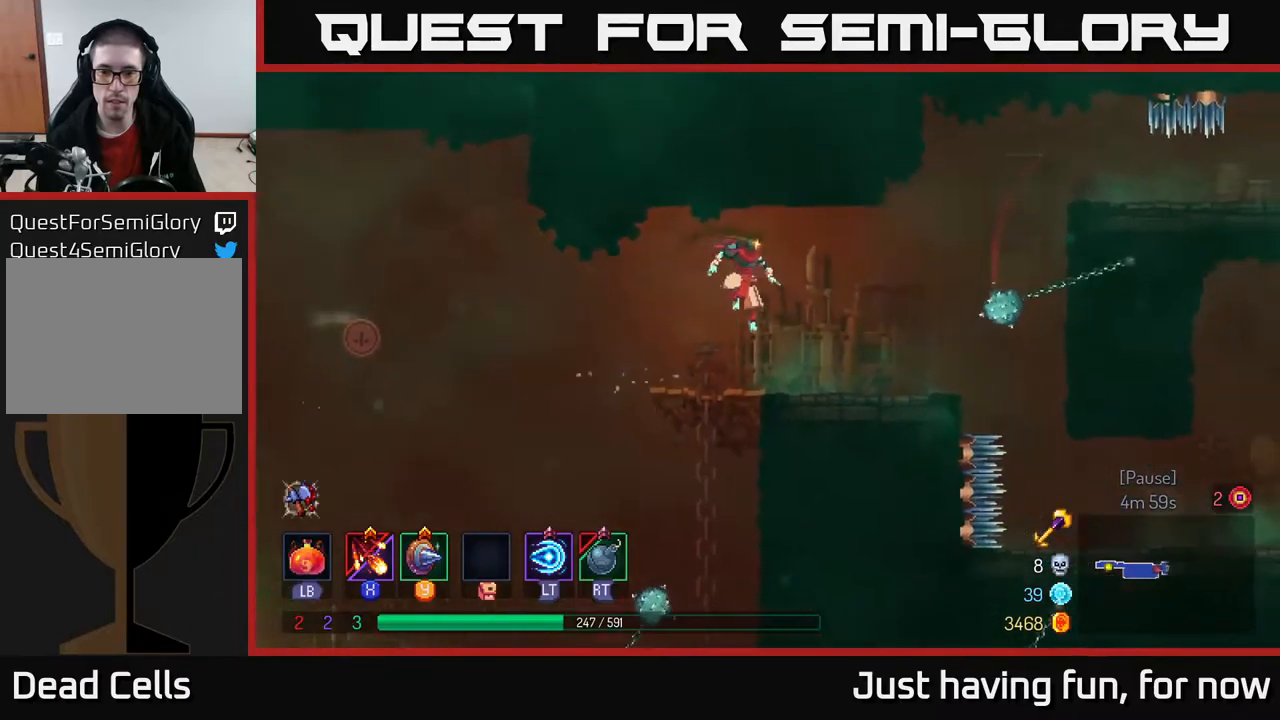
{"buttons": [], "left_stick": "center", "right_stick": "center", "events": [[300, "left_stick", "center"]]}
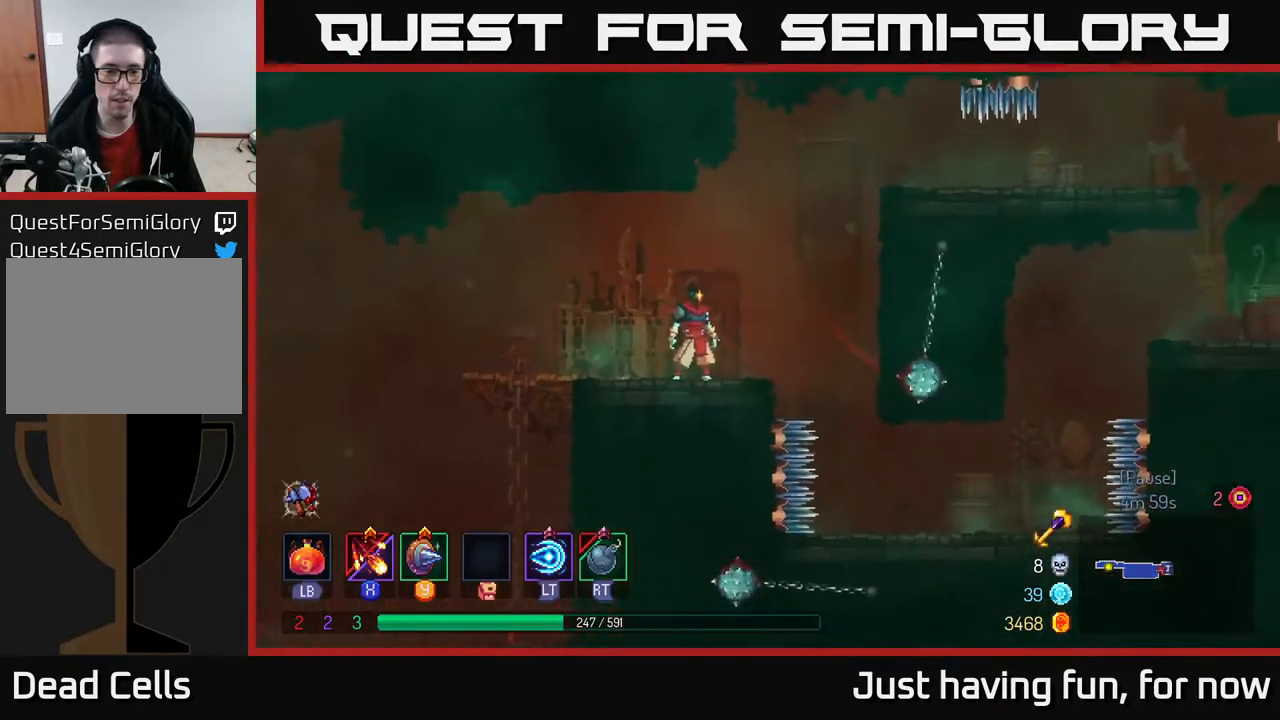
{"buttons": [], "left_stick": "center", "right_stick": "center", "events": [[250, "left_stick", "left"], [367, "left_stick", "down-left"], [467, "left_stick", "center"]]}
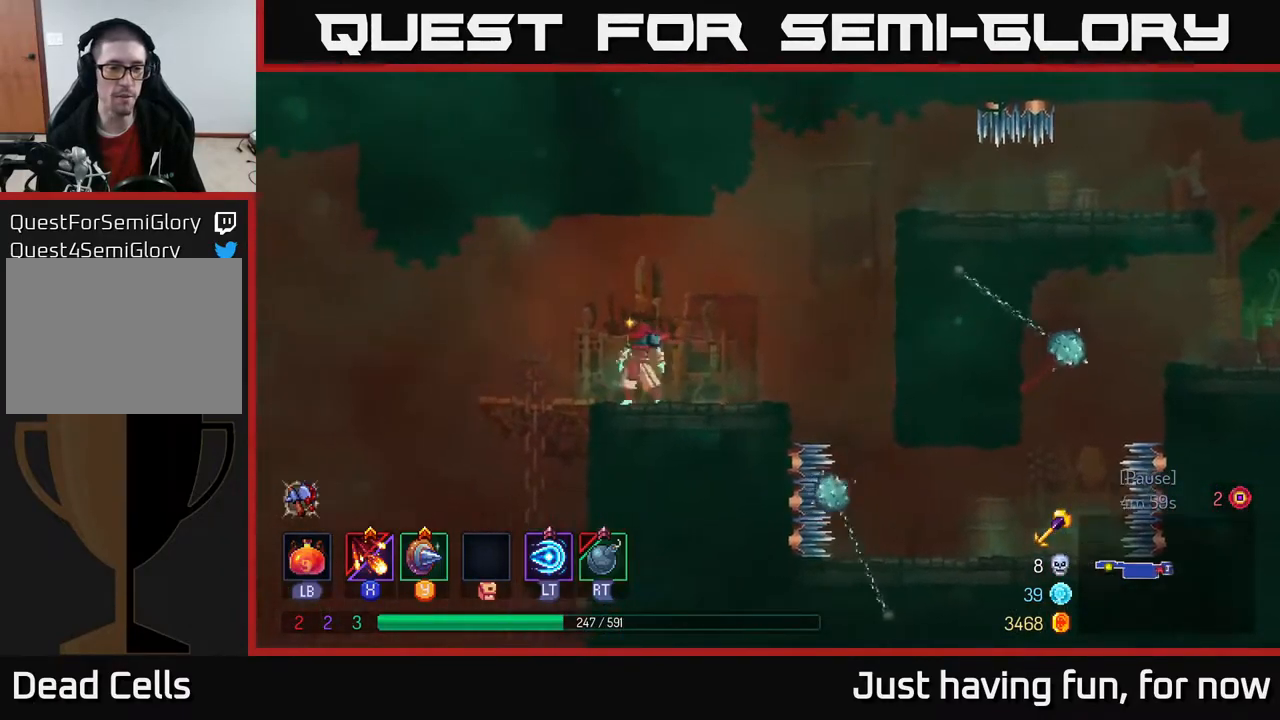
{"buttons": ["A"], "left_stick": "right", "right_stick": "center", "events": [[133, "left_stick", "right"], [450, "A", "down"]]}
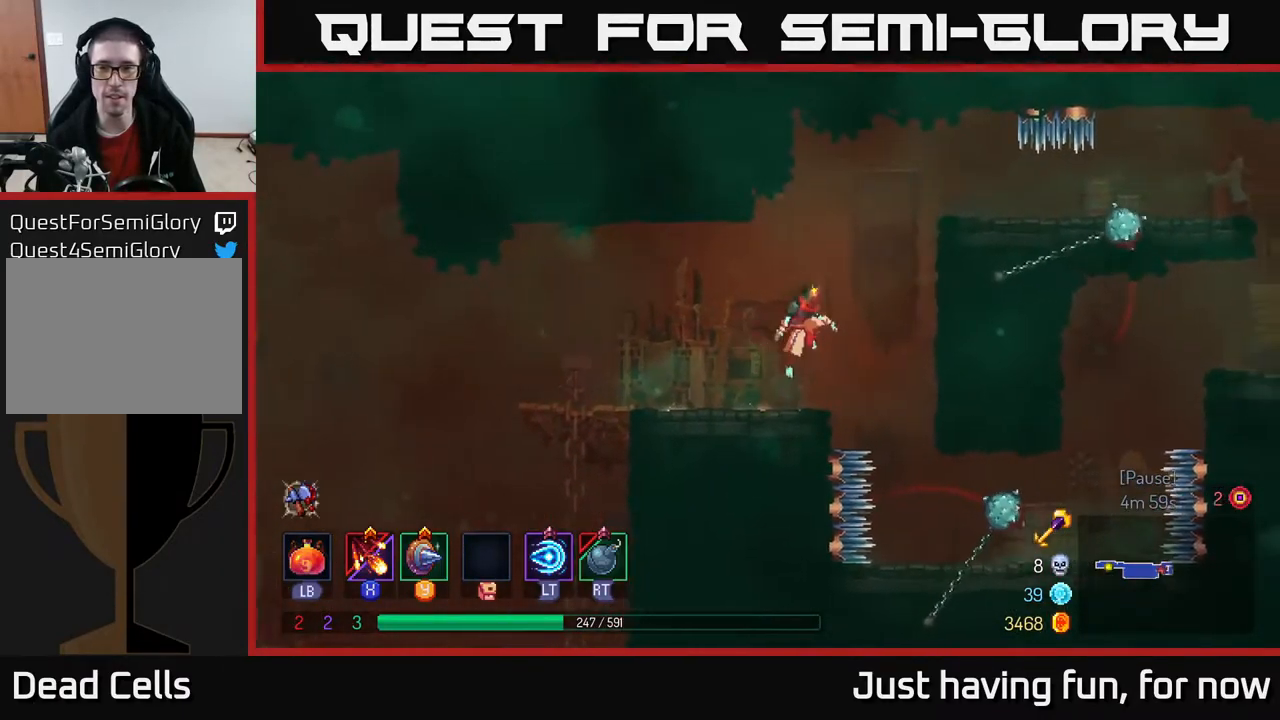
{"buttons": [], "left_stick": "center", "right_stick": "center", "events": [[100, "A", "up"], [383, "left_stick", "center"]]}
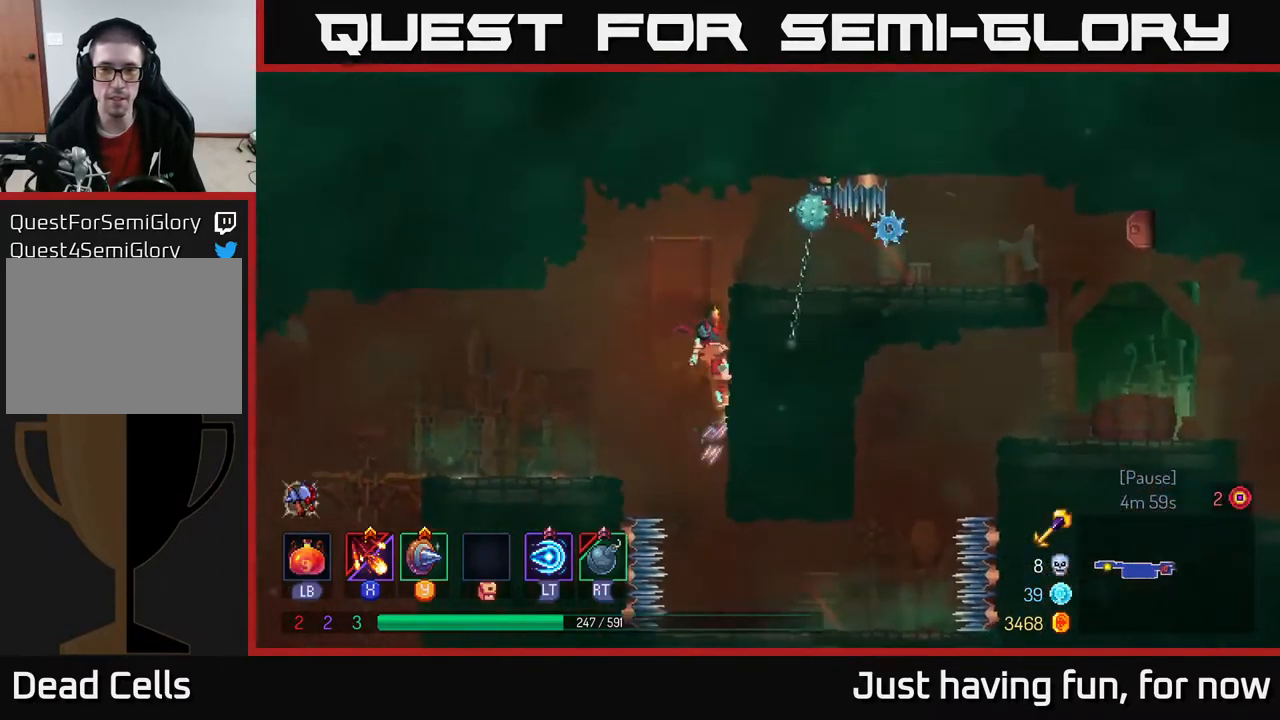
{"buttons": [], "left_stick": "right", "right_stick": "center", "events": [[300, "left_stick", "down-right"], [383, "left_stick", "right"], [400, "B", "down"], [500, "B", "up"]]}
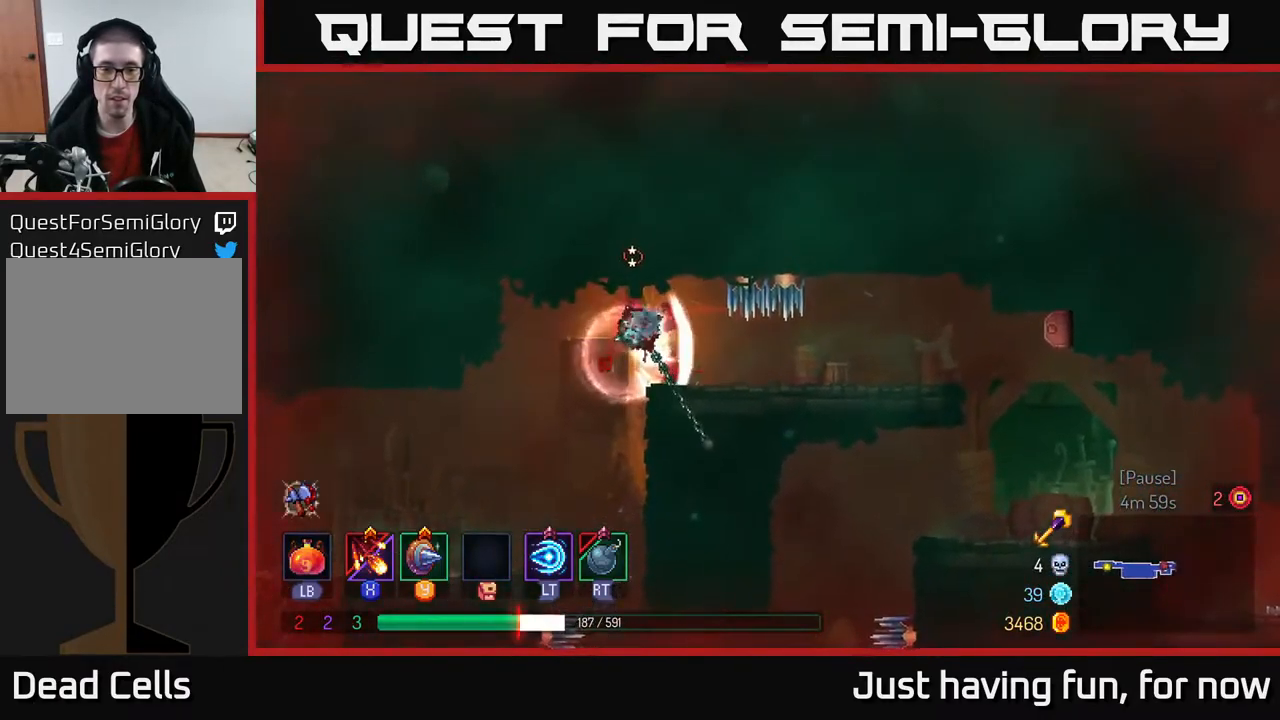
{"buttons": [], "left_stick": "right", "right_stick": "center", "events": [[50, "B", "down"], [150, "B", "up"], [233, "B", "down"], [317, "B", "up"], [383, "B", "down"], [483, "B", "up"]]}
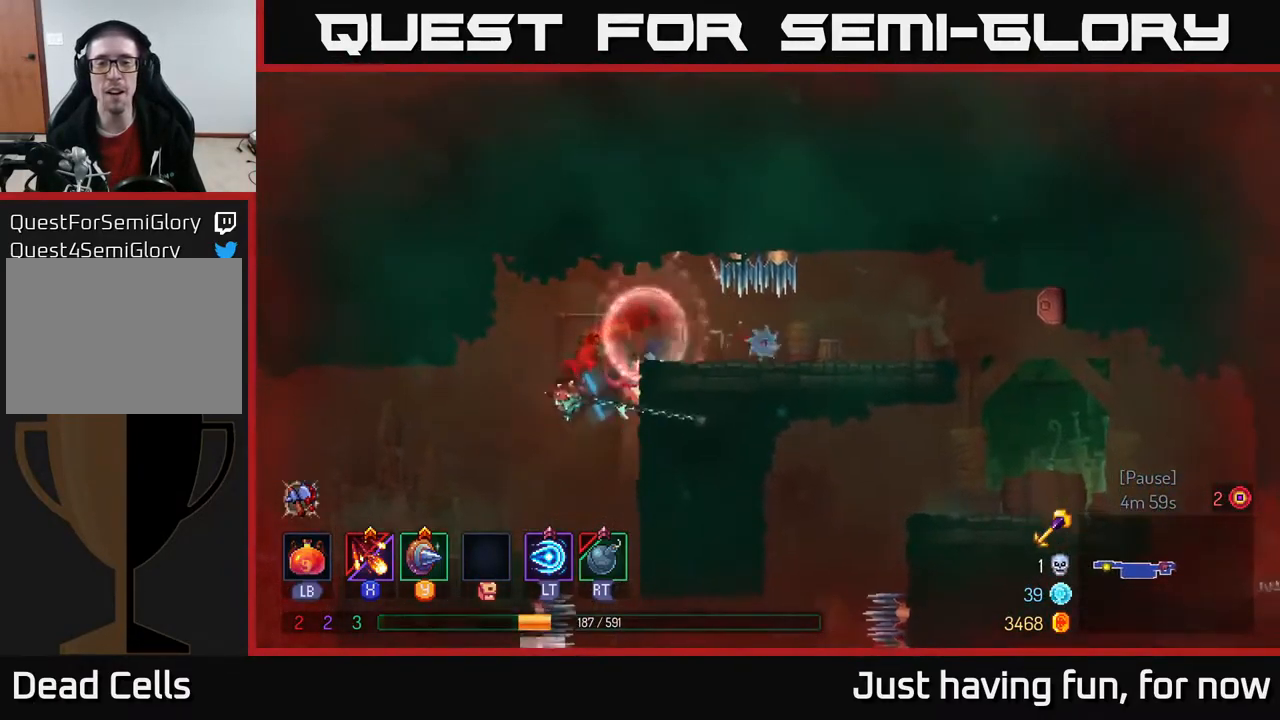
{"buttons": [], "left_stick": "right", "right_stick": "center", "events": [[350, "B", "down"], [467, "B", "up"]]}
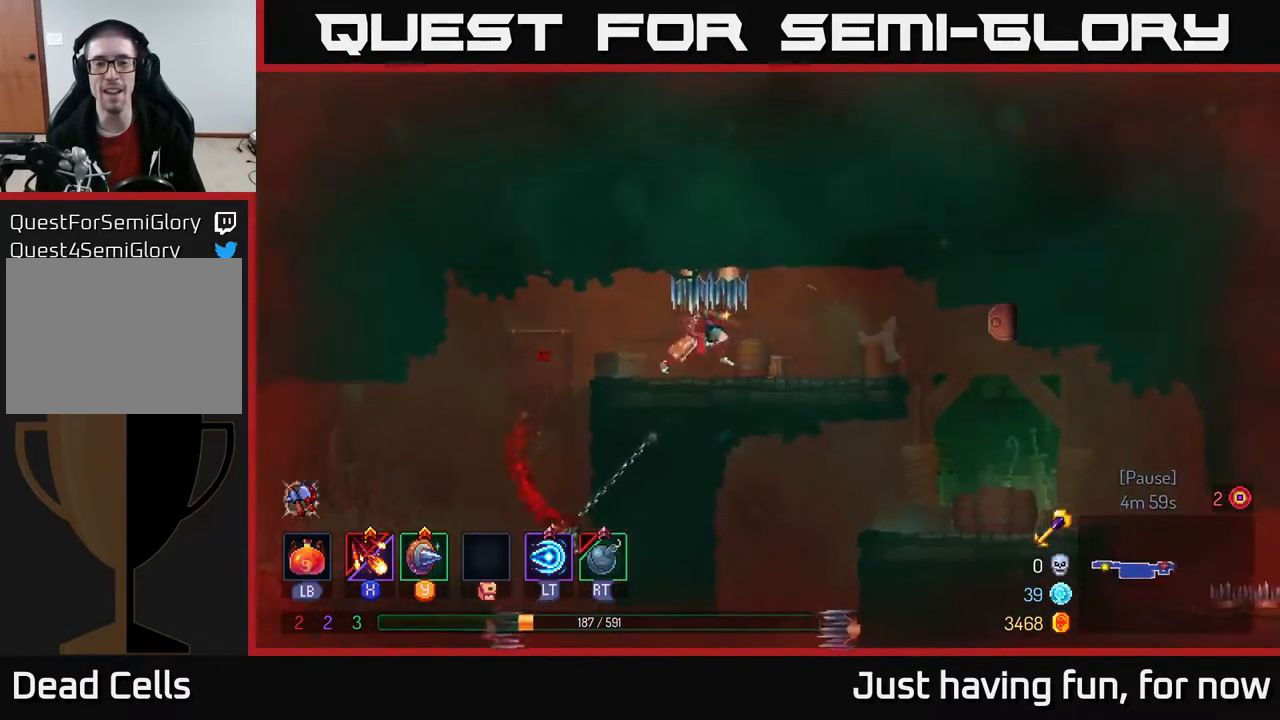
{"buttons": [], "left_stick": "center", "right_stick": "center", "events": [[333, "left_stick", "center"]]}
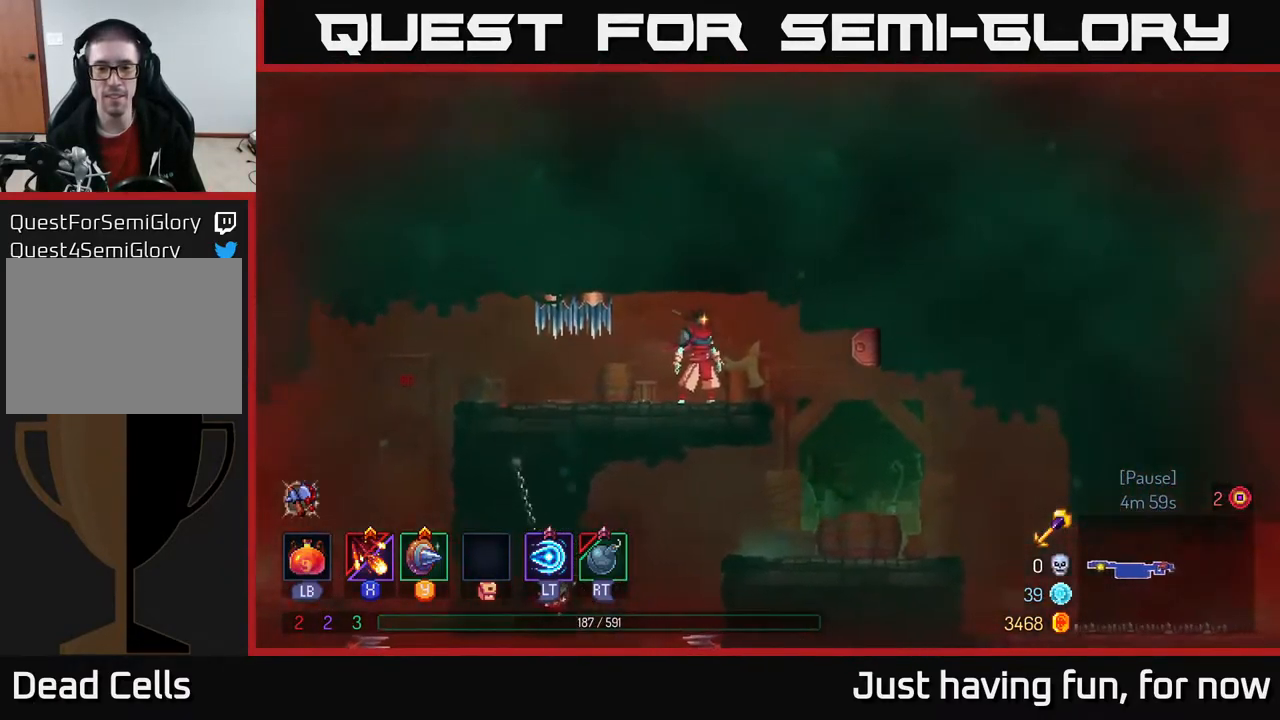
{"buttons": [], "left_stick": "right", "right_stick": "center", "events": [[83, "left_stick", "right"], [117, "B", "down"], [200, "B", "up"]]}
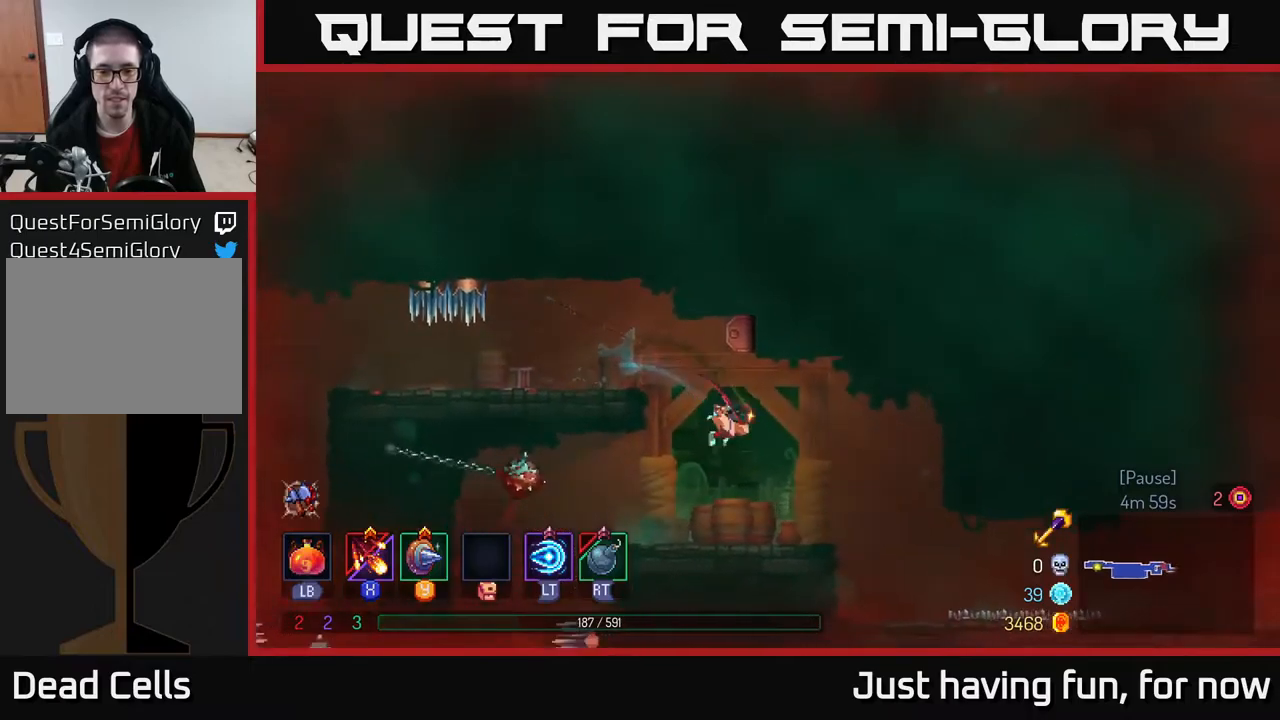
{"buttons": [], "left_stick": "right", "right_stick": "center", "events": [[17, "left_stick", "center"], [267, "left_stick", "right"]]}
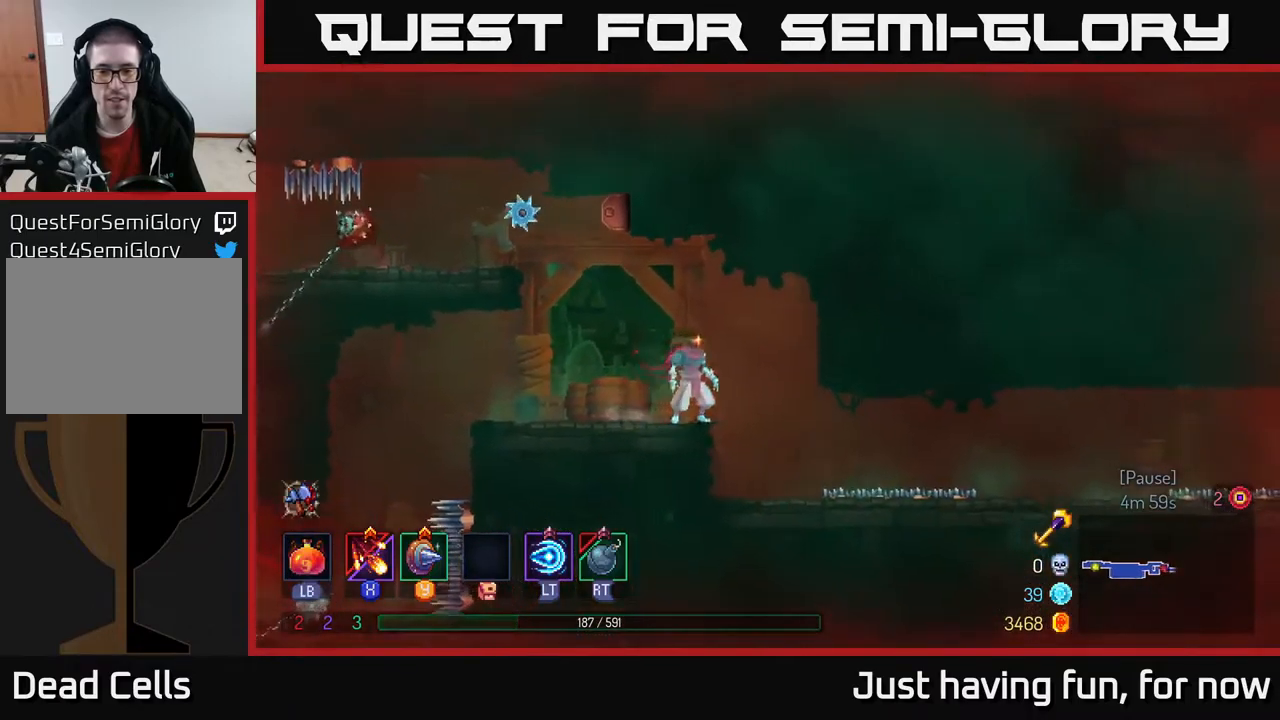
{"buttons": [], "left_stick": "left", "right_stick": "center", "events": [[100, "left_stick", "center"], [267, "left_stick", "right"], [434, "left_stick", "center"], [484, "left_stick", "left"]]}
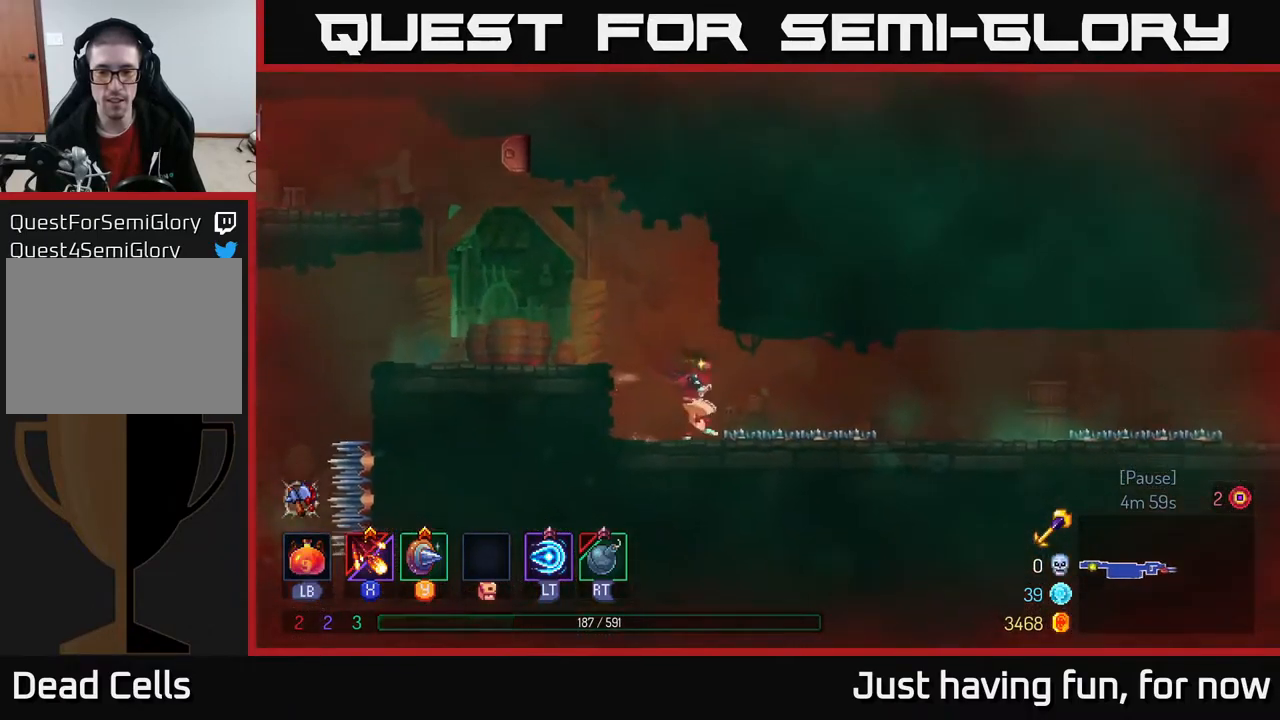
{"buttons": [], "left_stick": "center", "right_stick": "center", "events": [[67, "A", "down"], [167, "A", "up"], [267, "left_stick", "right"], [434, "left_stick", "center"]]}
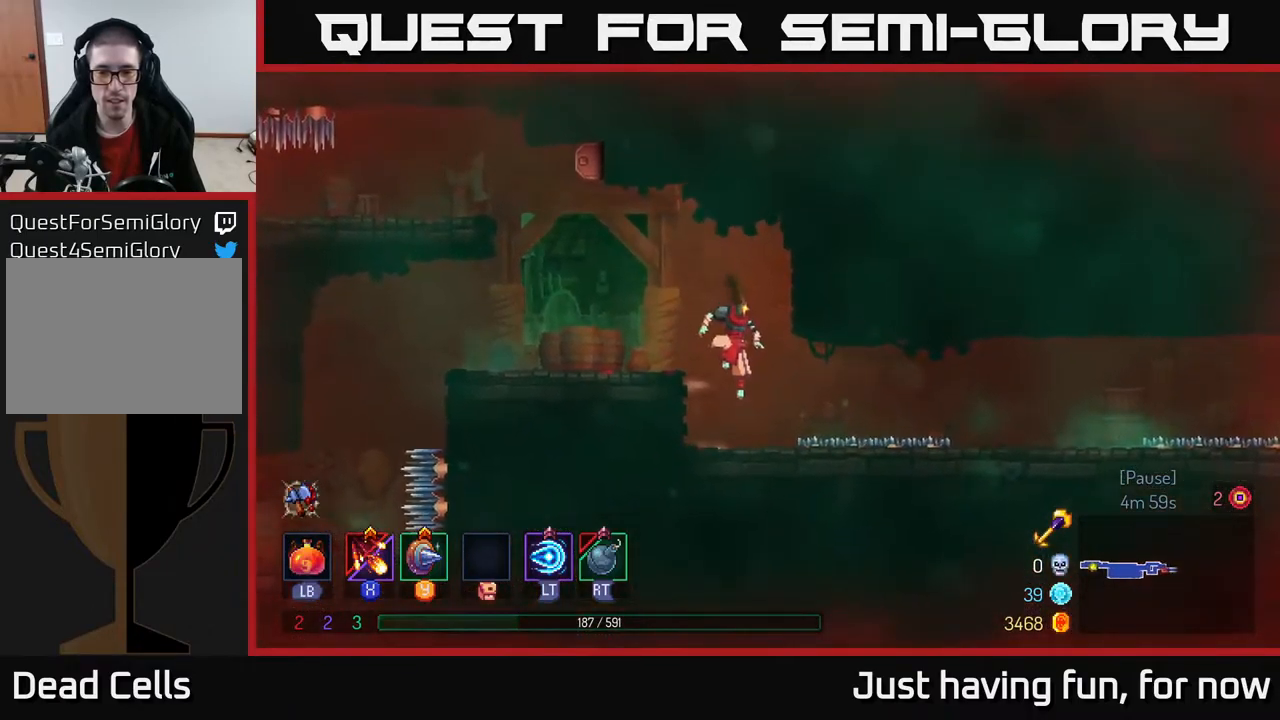
{"buttons": ["B"], "left_stick": "right", "right_stick": "center", "events": [[367, "left_stick", "right"], [467, "B", "down"]]}
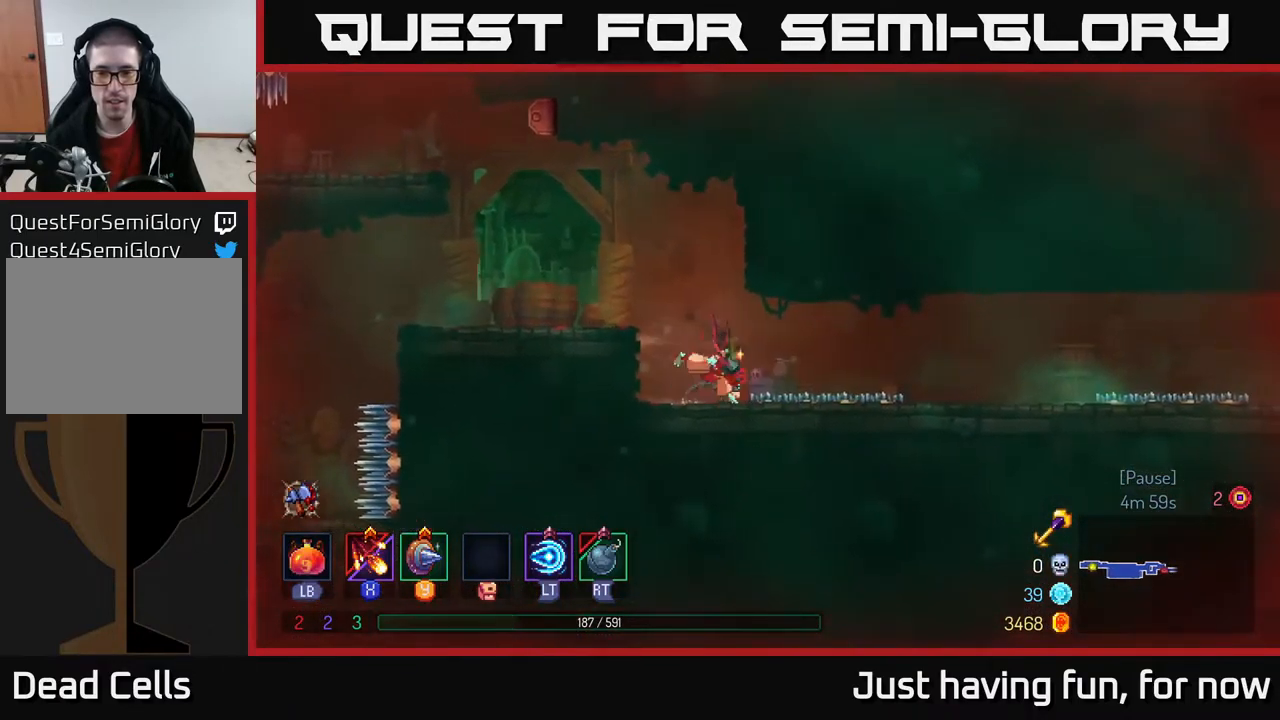
{"buttons": [], "left_stick": "right", "right_stick": "center", "events": [[84, "B", "up"]]}